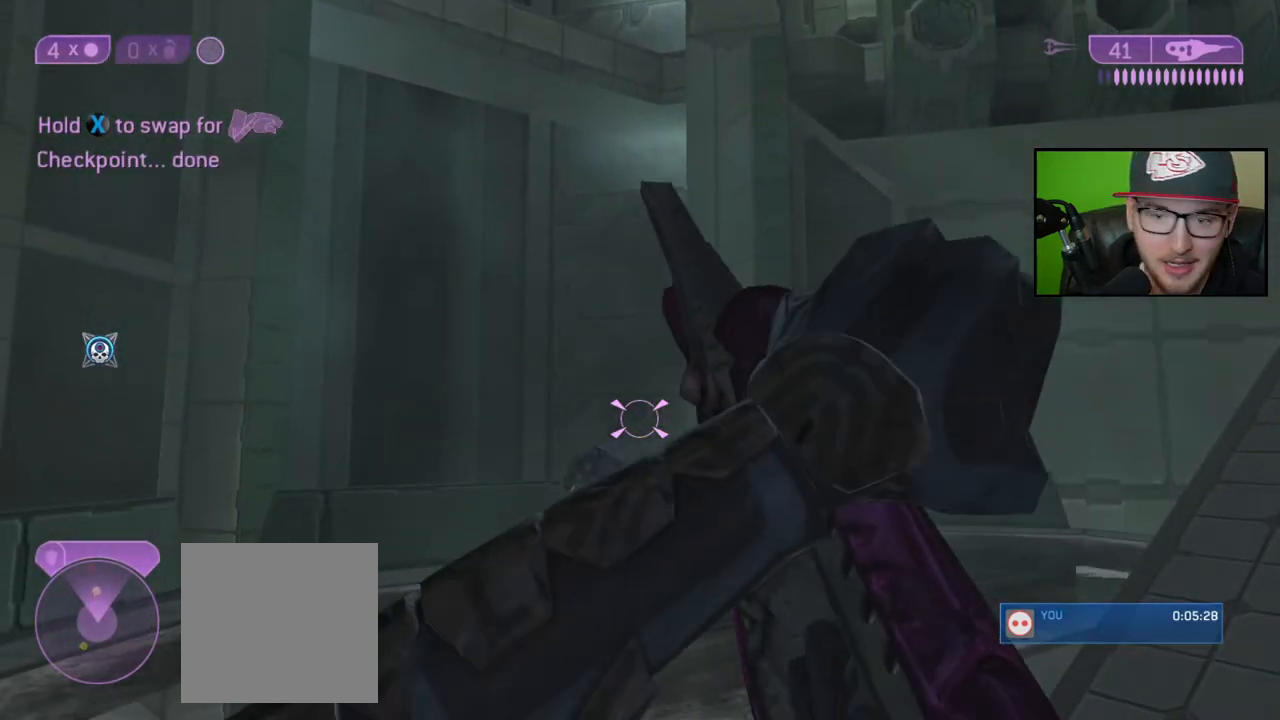
Gameplay with a controller (Xbox layout); each line is a JSON object with the inputs held at the frame after it. "events" lists button and stick changes between this image and that frame as [ms after this image, input, new state], when the widget could be followed in between.
{"buttons": [], "left_stick": "center", "right_stick": "center", "events": []}
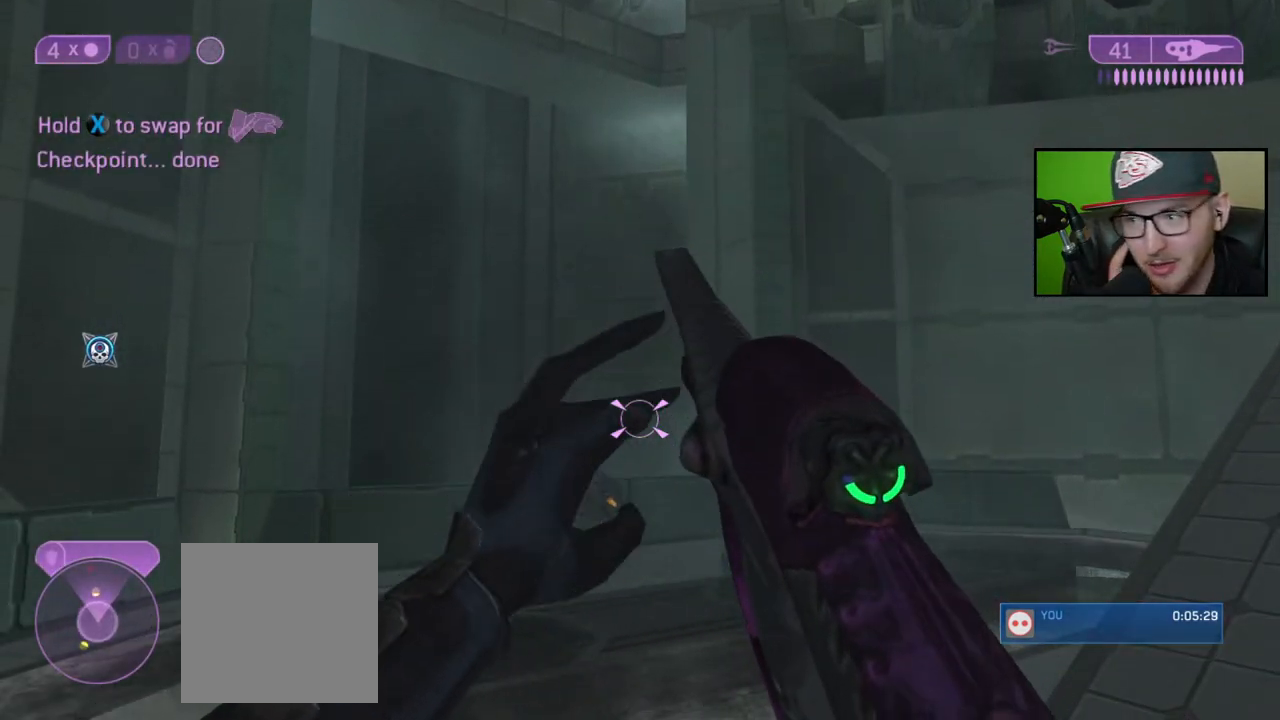
{"buttons": [], "left_stick": "center", "right_stick": "center", "events": []}
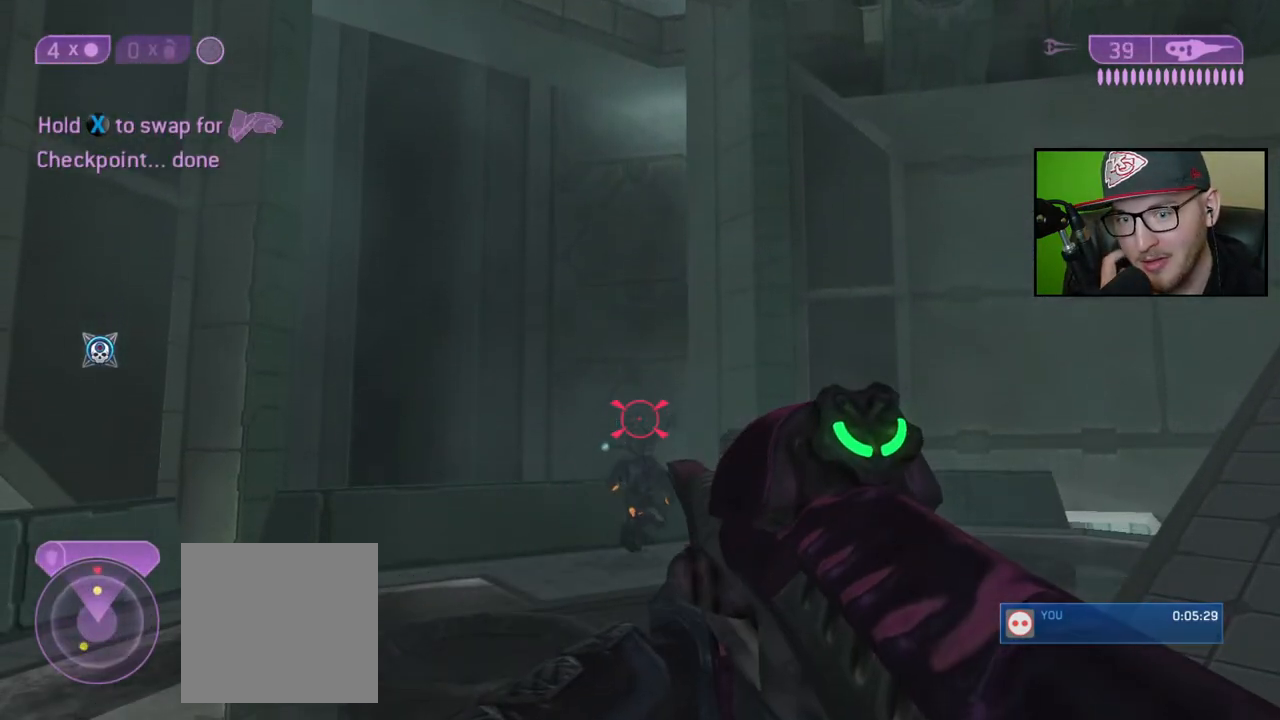
{"buttons": [], "left_stick": "up-right", "right_stick": "center", "events": [[500, "left_stick", "up-right"]]}
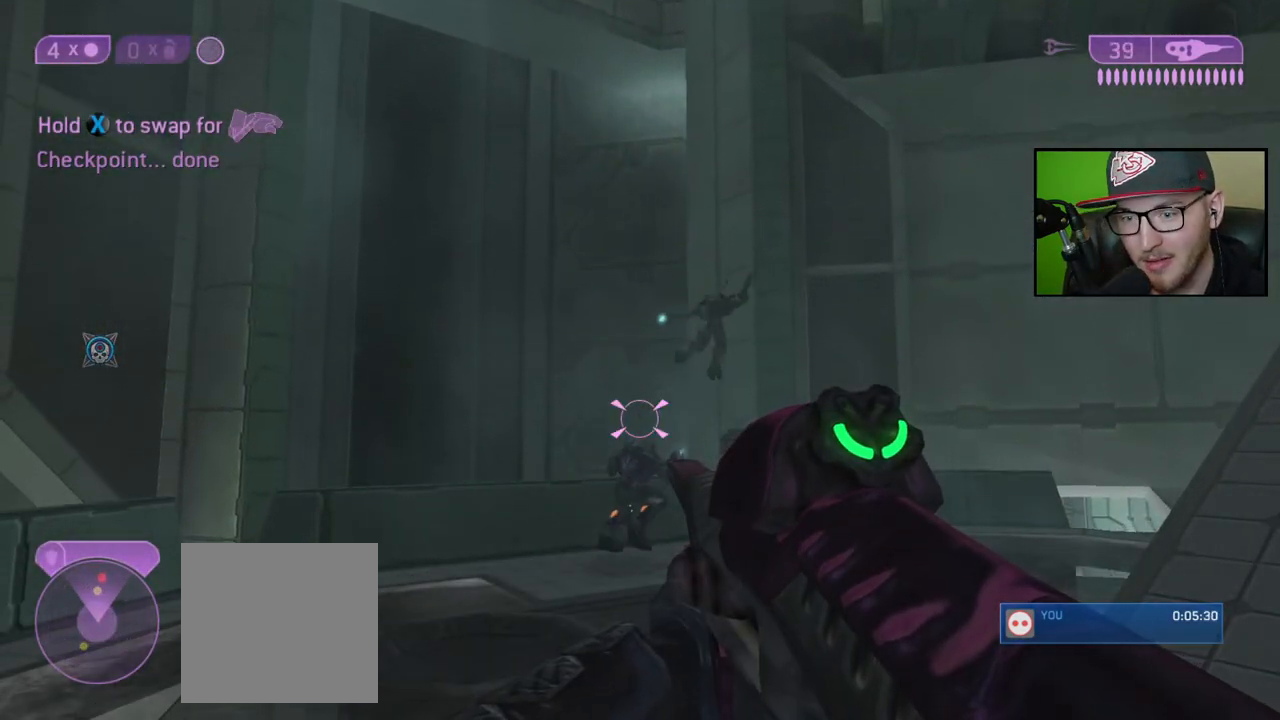
{"buttons": [], "left_stick": "up", "right_stick": "center", "events": [[217, "left_stick", "up"], [217, "right_stick", "right"], [333, "right_stick", "center"], [433, "X", "down"], [433, "Y", "down"], [483, "X", "up"], [500, "Y", "up"]]}
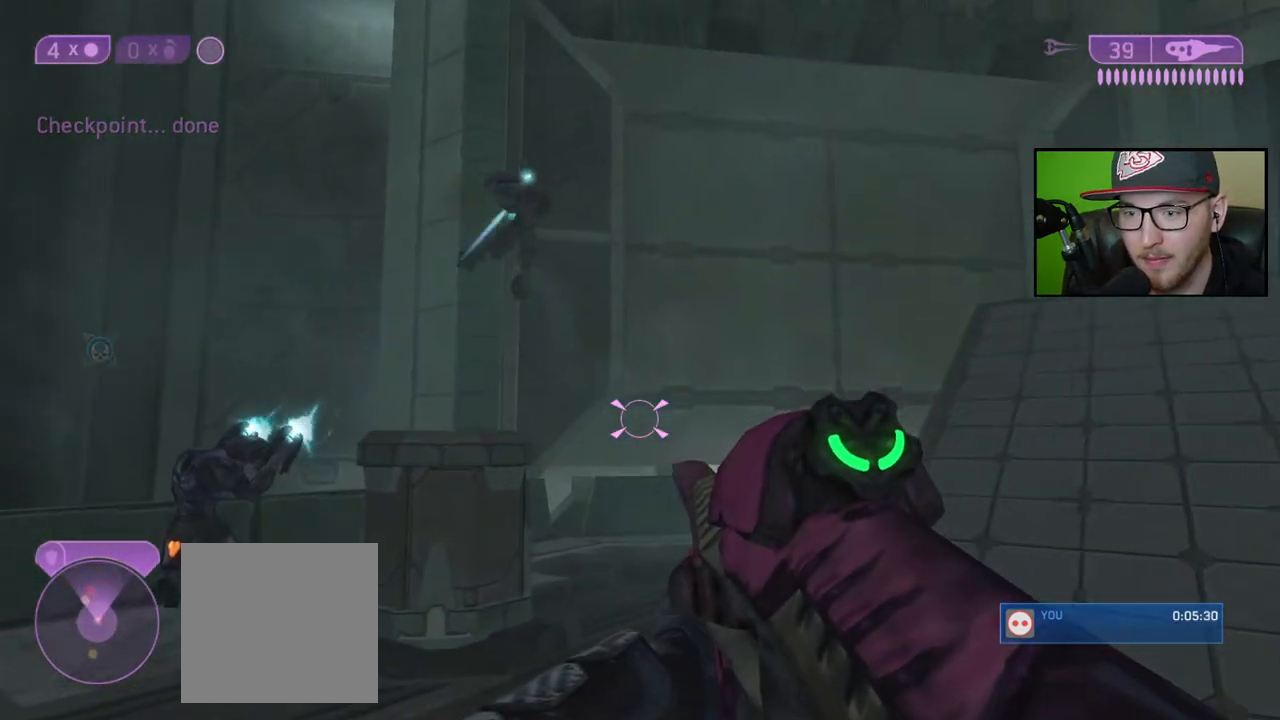
{"buttons": [], "left_stick": "up", "right_stick": "down-right", "events": [[183, "right_stick", "up-right"], [400, "right_stick", "down-right"]]}
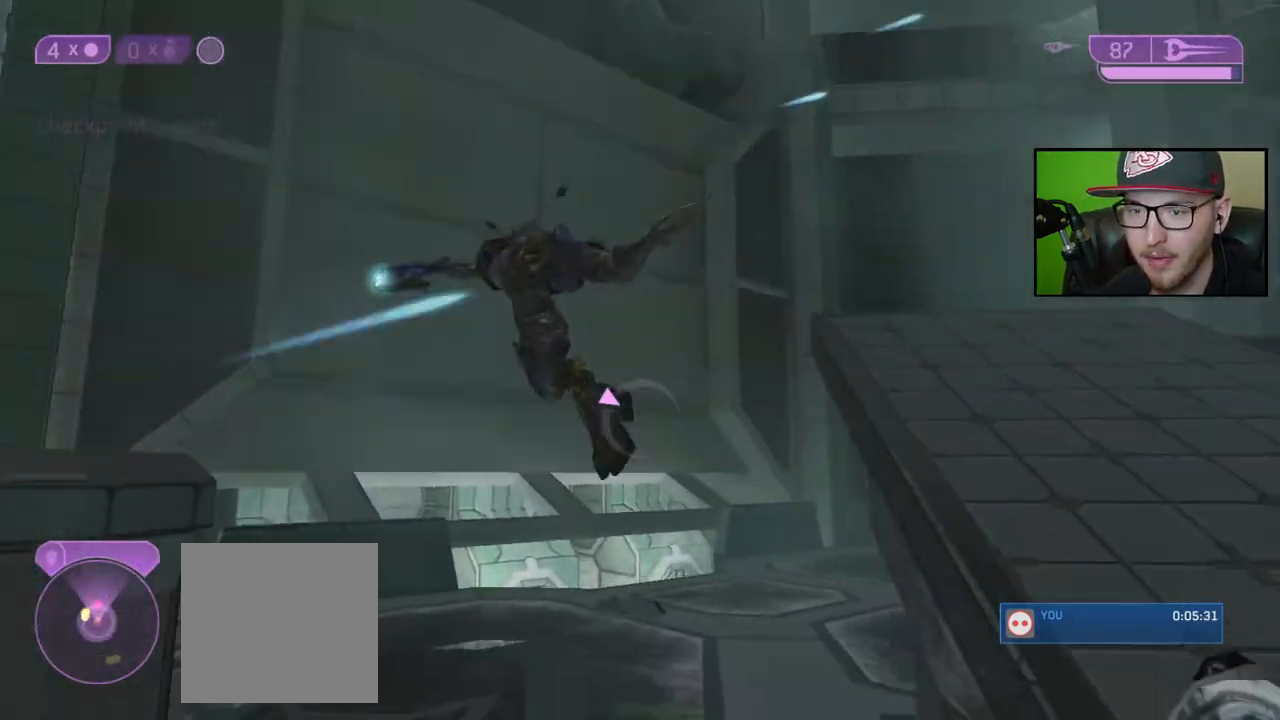
{"buttons": [], "left_stick": "down", "right_stick": "center", "events": [[33, "right_stick", "down"], [200, "right_stick", "center"], [333, "B", "down"], [383, "left_stick", "right"], [417, "B", "up"], [483, "left_stick", "down"]]}
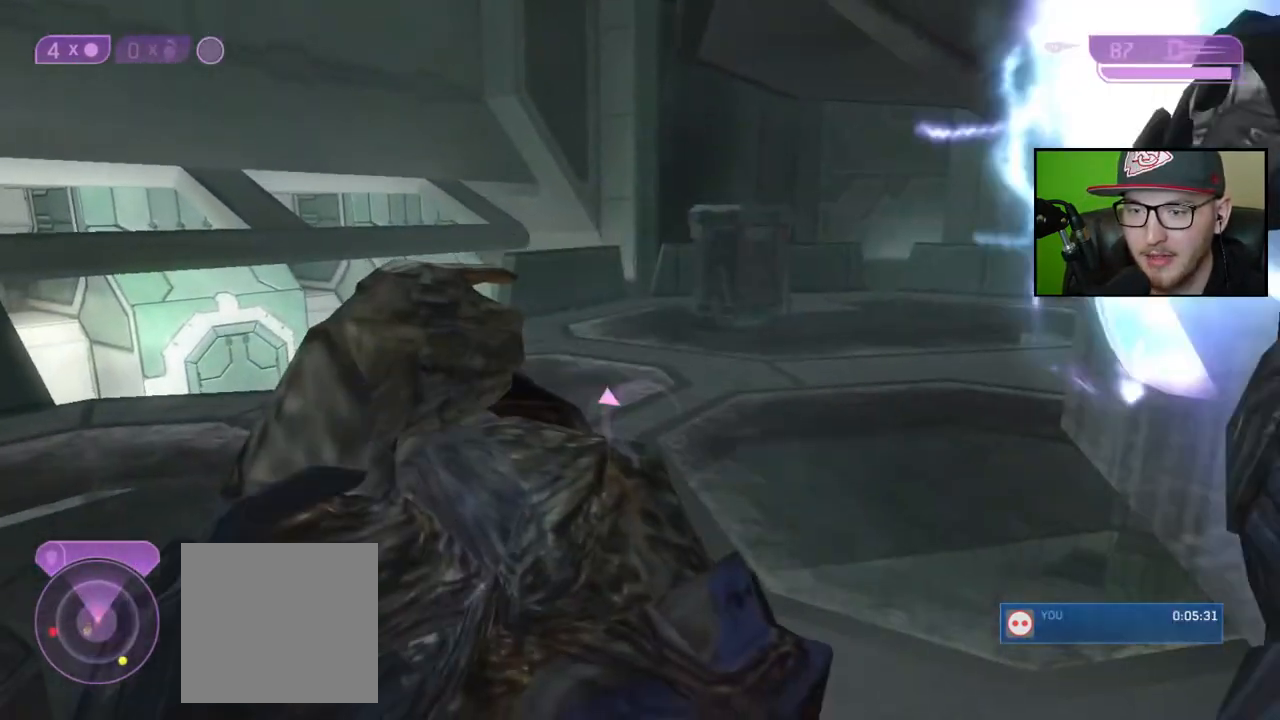
{"buttons": [], "left_stick": "down", "right_stick": "up-left", "events": [[217, "Y", "down"], [300, "Y", "up"], [467, "right_stick", "up-left"]]}
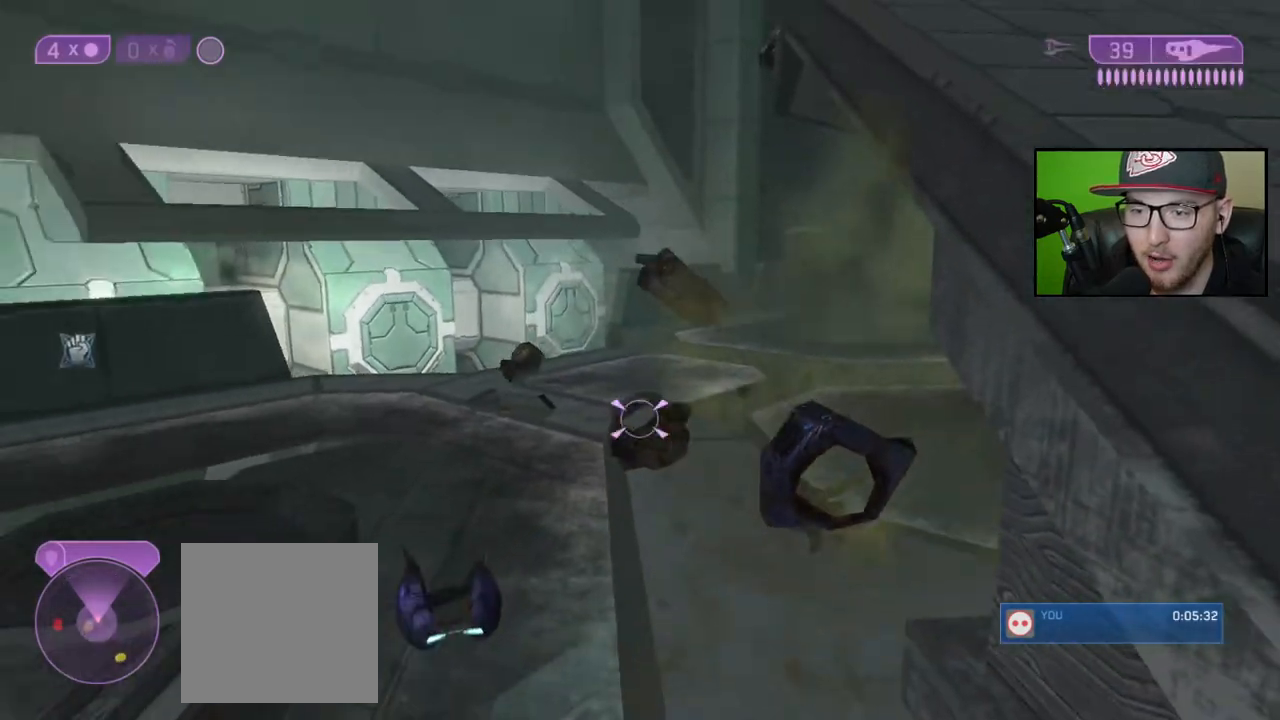
{"buttons": [], "left_stick": "down-left", "right_stick": "up-right", "events": [[133, "left_stick", "down-left"], [317, "right_stick", "center"], [483, "right_stick", "up-right"]]}
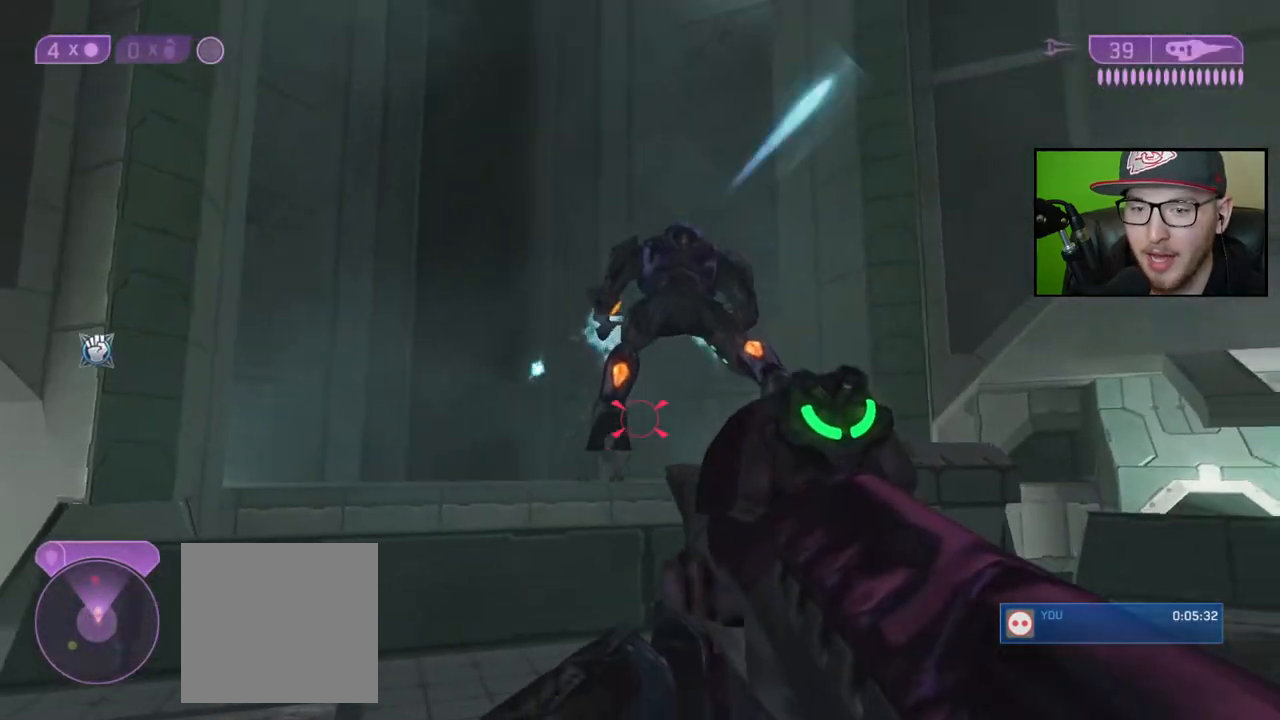
{"buttons": [], "left_stick": "up-left", "right_stick": "up", "events": [[67, "right_stick", "center"], [200, "right_stick", "up"], [233, "left_stick", "up-left"], [350, "right_stick", "center"], [500, "right_stick", "up"]]}
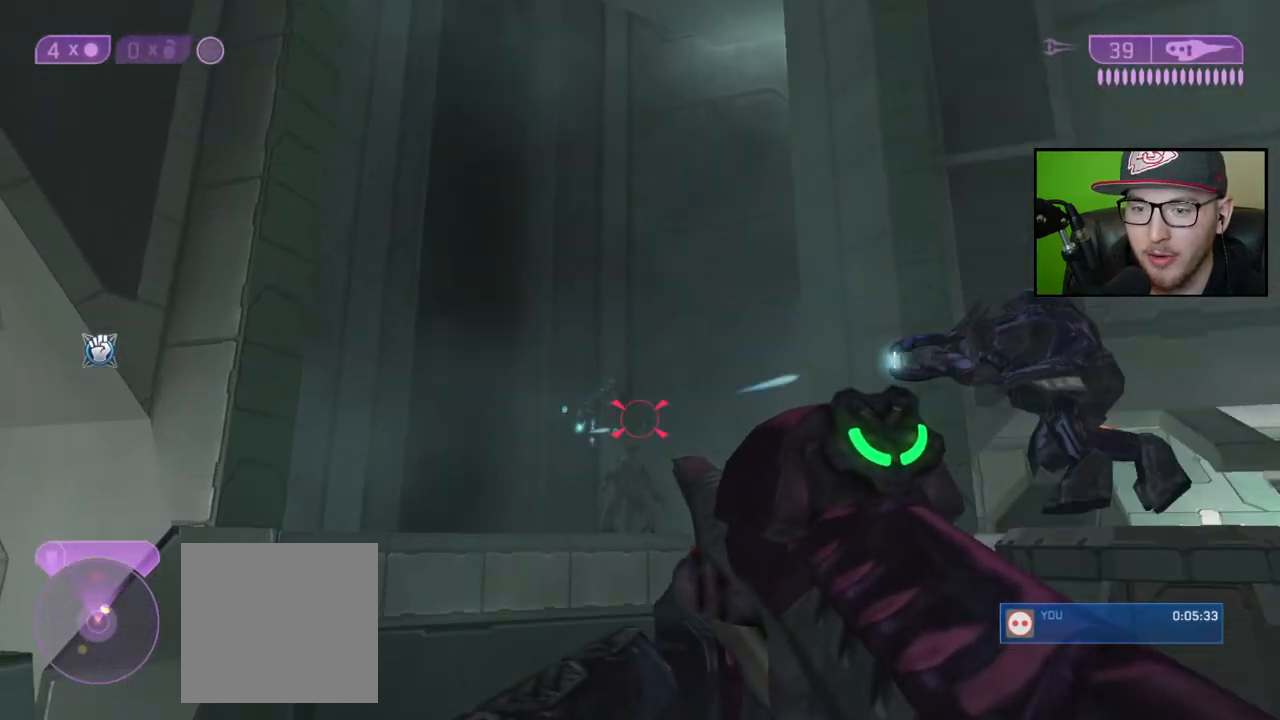
{"buttons": [], "left_stick": "center", "right_stick": "down-right", "events": [[167, "R2", "down"], [200, "right_stick", "center"], [250, "left_stick", "right"], [267, "R2", "up"], [450, "left_stick", "center"], [450, "right_stick", "down-right"]]}
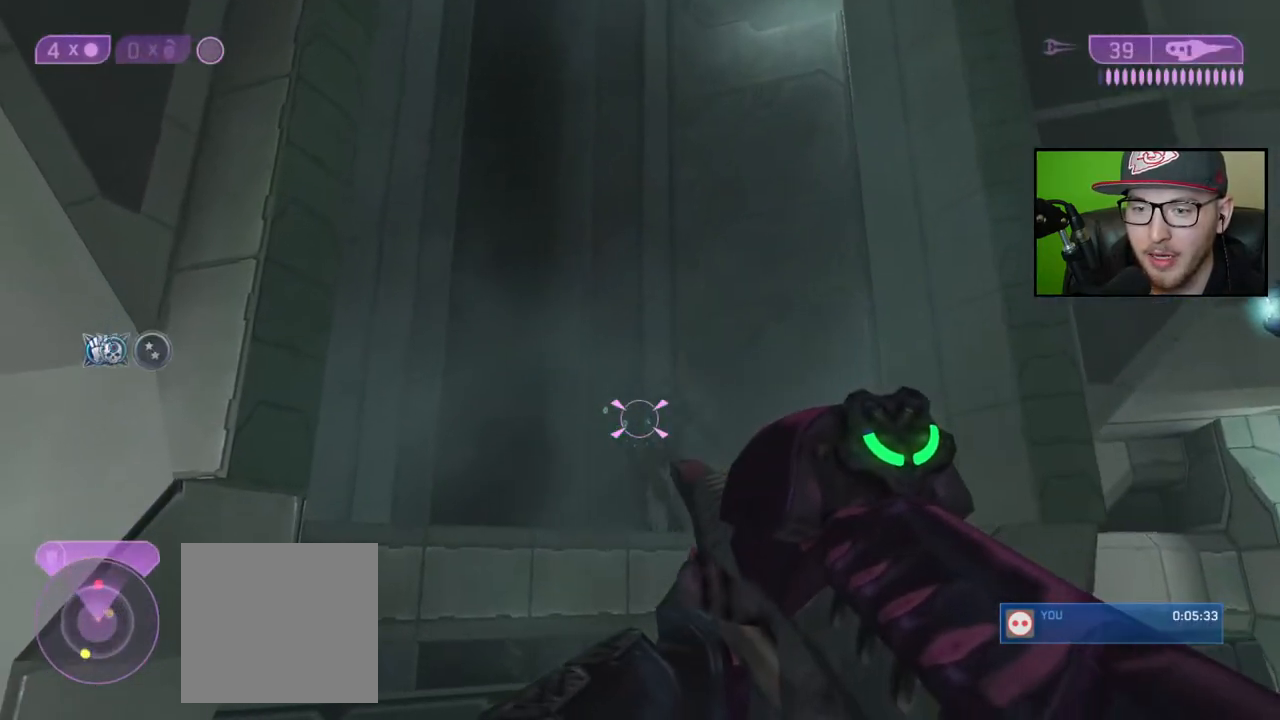
{"buttons": [], "left_stick": "down", "right_stick": "up-left", "events": [[83, "left_stick", "right"], [150, "right_stick", "center"], [217, "left_stick", "up-left"], [250, "right_stick", "down-left"], [367, "right_stick", "center"], [400, "left_stick", "center"], [450, "right_stick", "up-left"], [483, "left_stick", "down"]]}
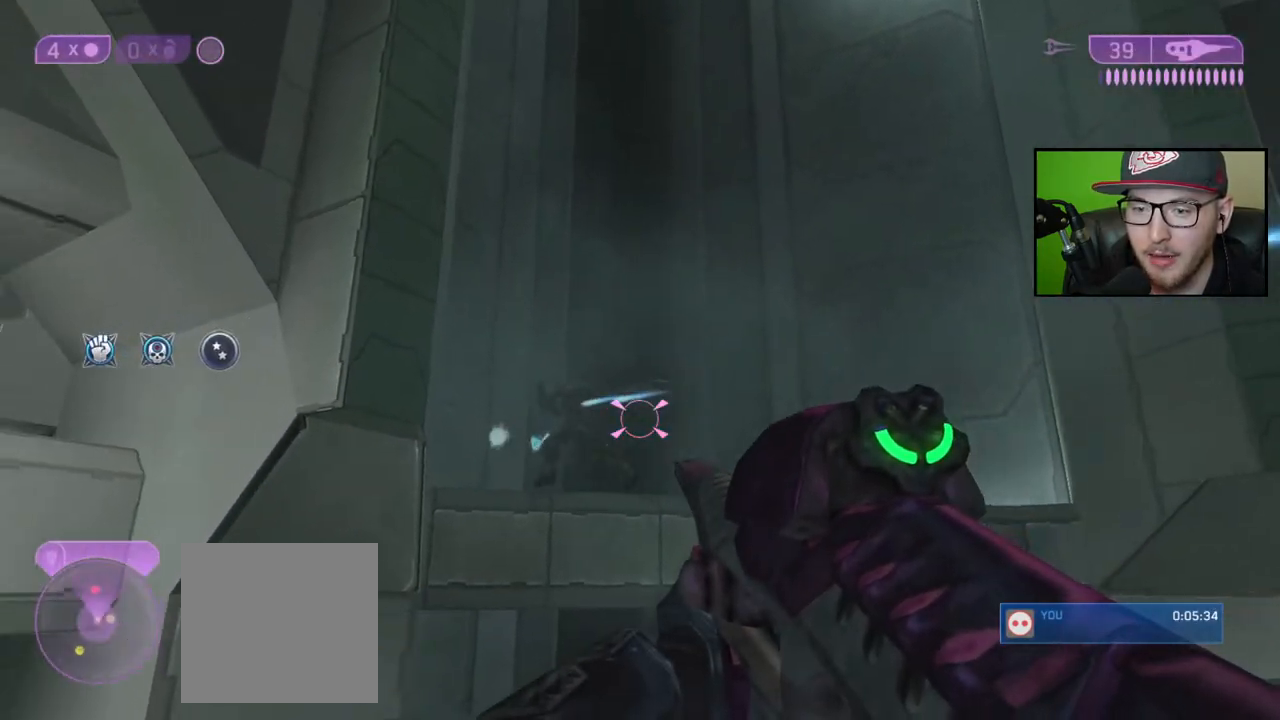
{"buttons": [], "left_stick": "down", "right_stick": "up", "events": [[333, "right_stick", "up"]]}
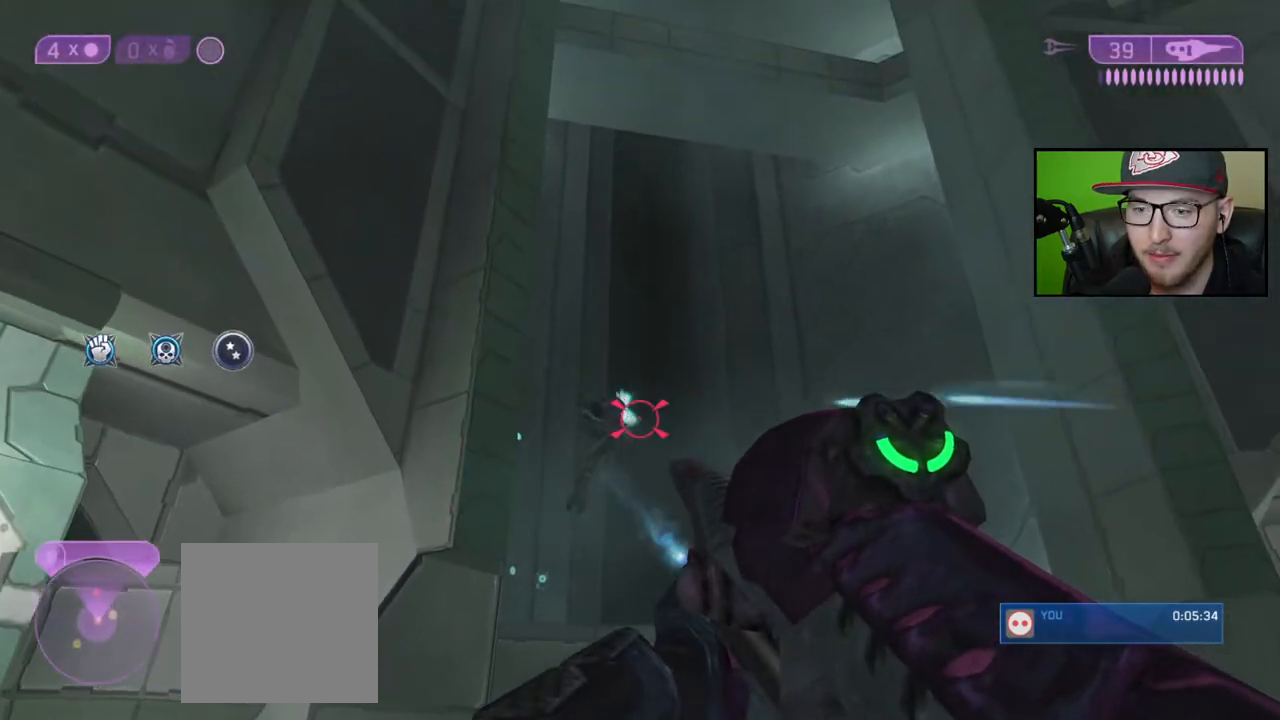
{"buttons": [], "left_stick": "down", "right_stick": "center", "events": [[117, "right_stick", "up-left"], [333, "R2", "down"], [350, "right_stick", "center"], [400, "R2", "up"]]}
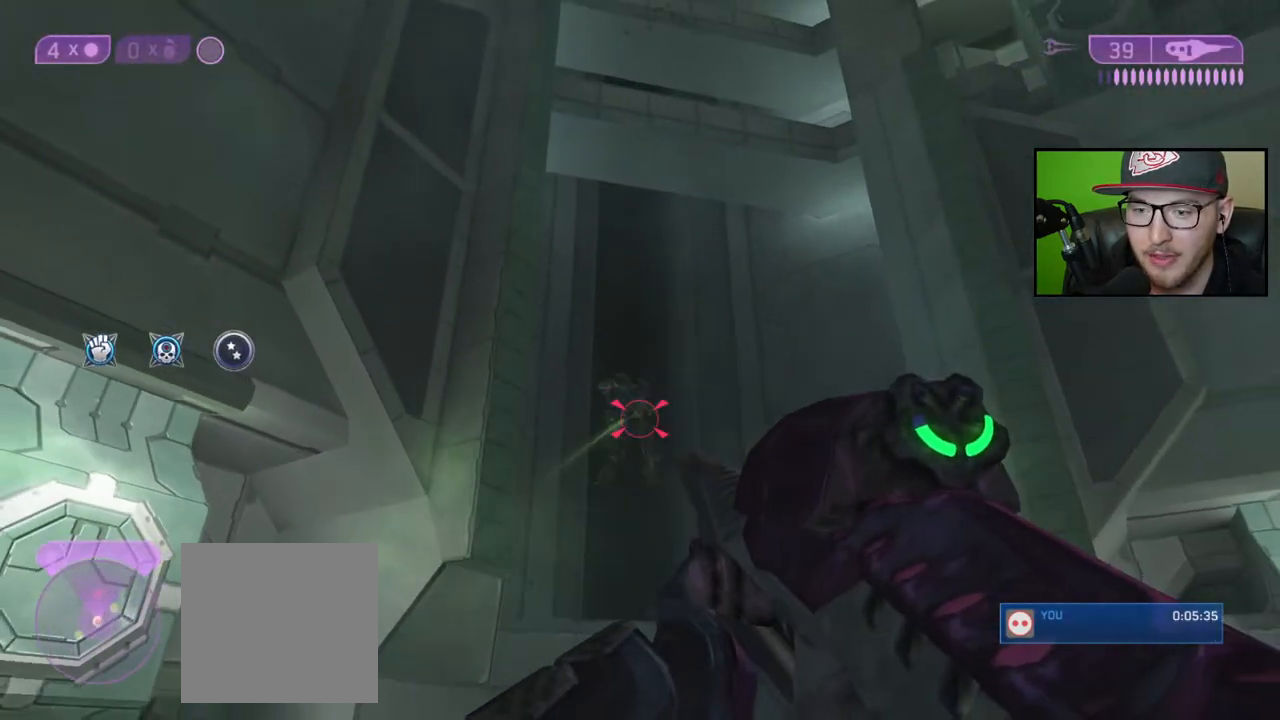
{"buttons": [], "left_stick": "center", "right_stick": "down", "events": [[50, "left_stick", "center"], [167, "left_stick", "up"], [200, "Y", "down"], [283, "Y", "up"], [317, "left_stick", "center"], [367, "right_stick", "down"]]}
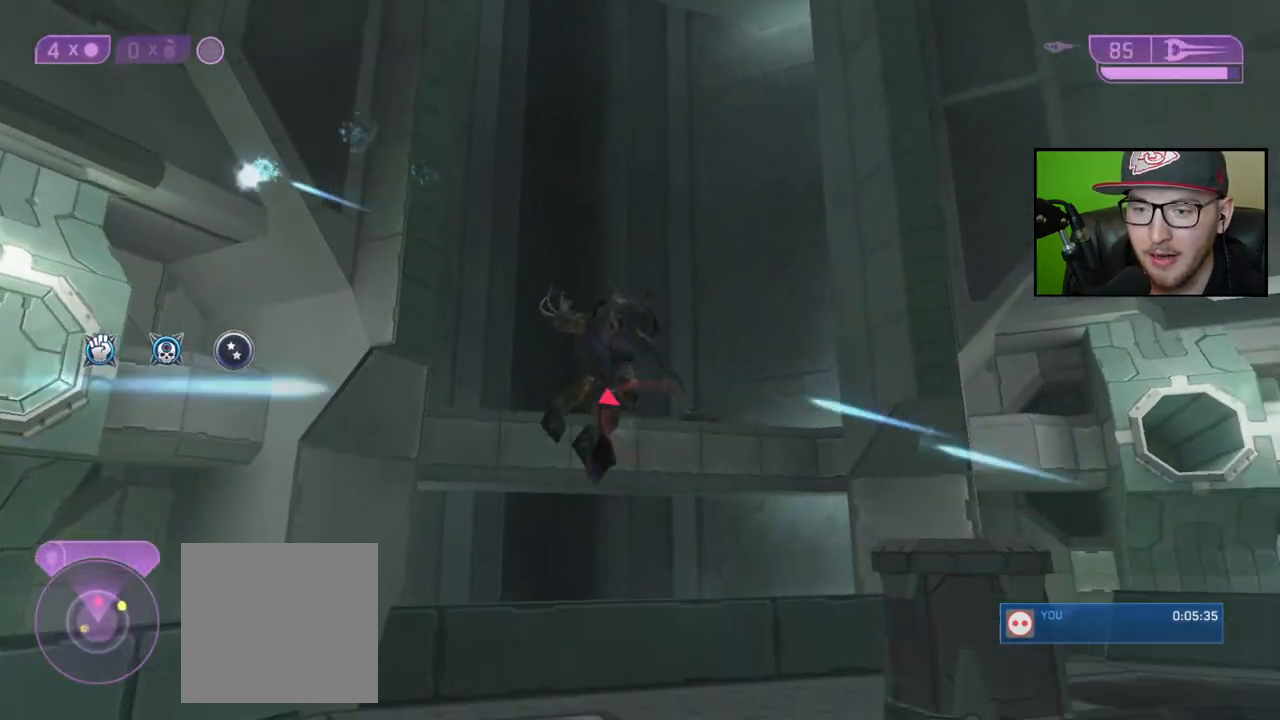
{"buttons": ["B"], "left_stick": "center", "right_stick": "center", "events": [[33, "left_stick", "up"], [133, "right_stick", "center"], [183, "right_stick", "down-right"], [317, "left_stick", "up-left"], [333, "right_stick", "center"], [417, "B", "down"], [450, "left_stick", "center"]]}
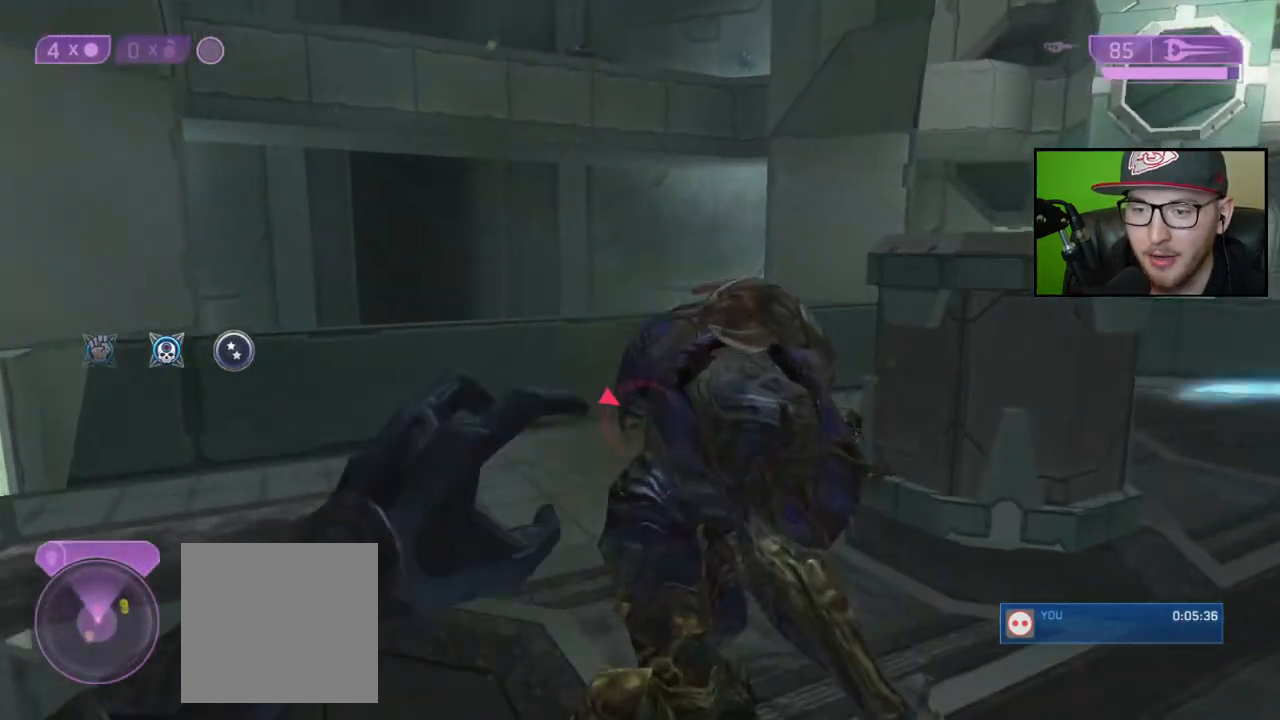
{"buttons": [], "left_stick": "down", "right_stick": "up", "events": [[17, "B", "up"], [50, "left_stick", "down"], [267, "Y", "down"], [300, "Y", "up"], [483, "right_stick", "up"]]}
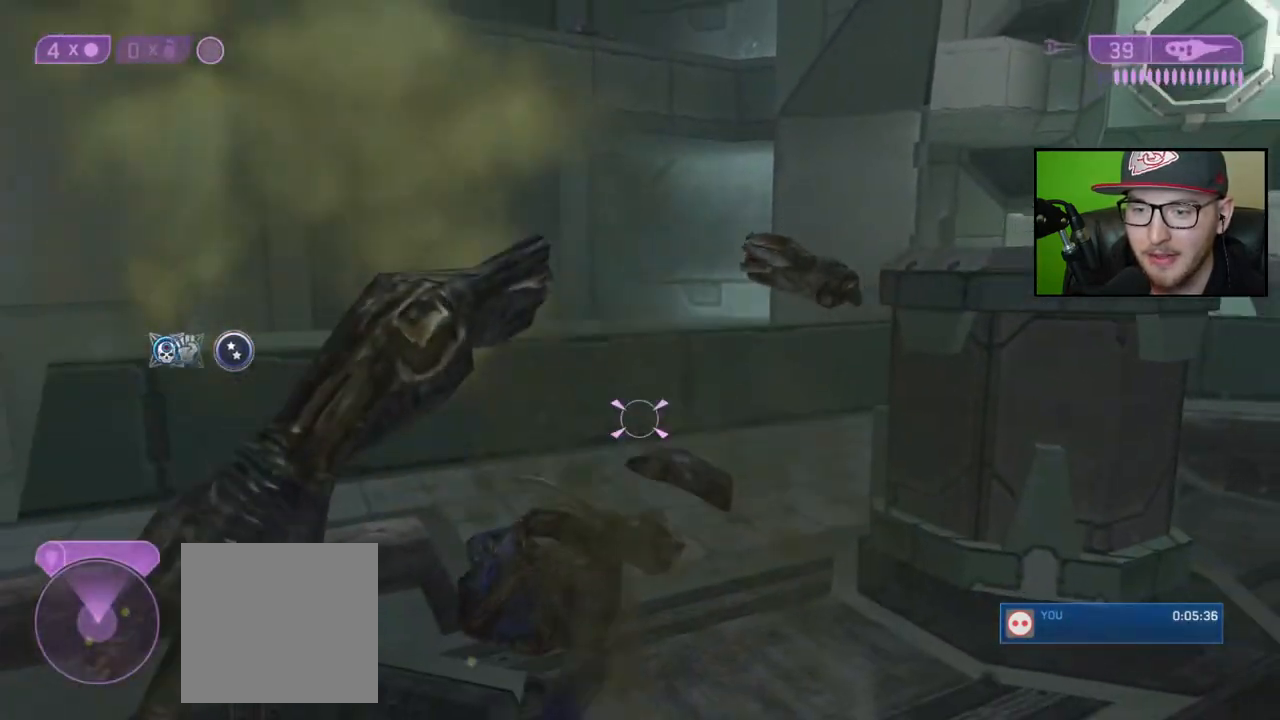
{"buttons": [], "left_stick": "down", "right_stick": "center", "events": [[300, "right_stick", "center"]]}
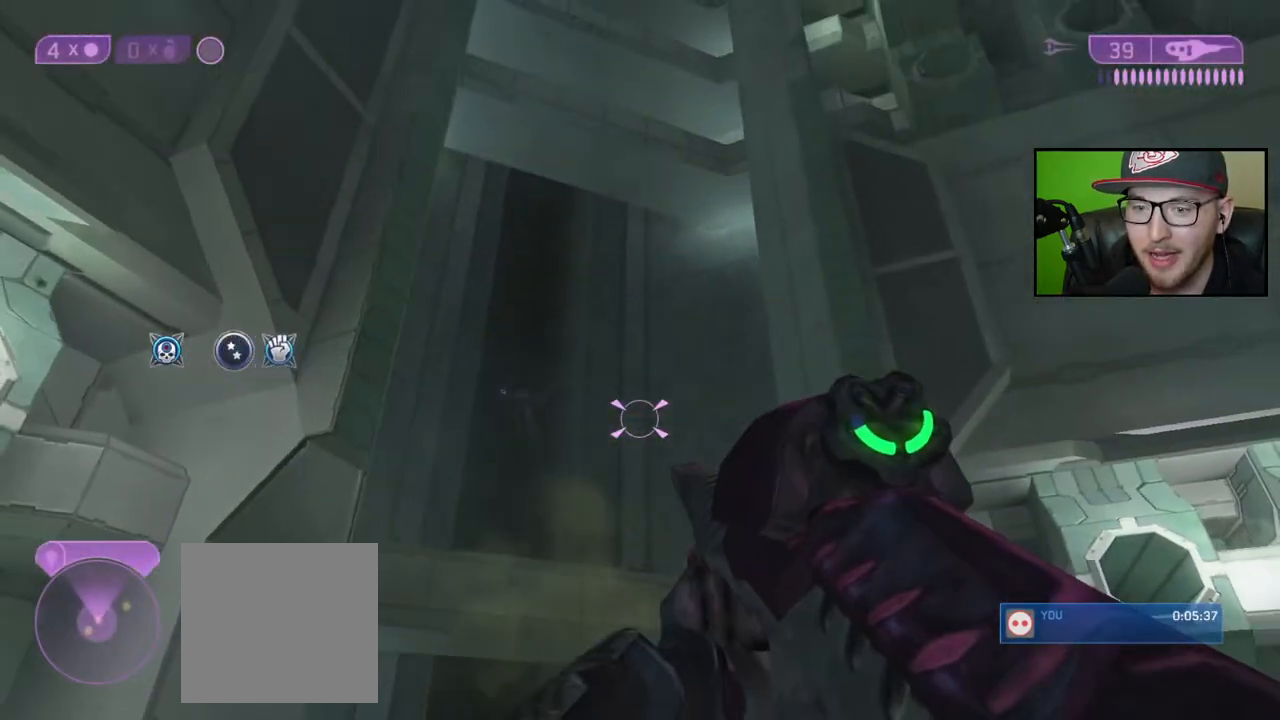
{"buttons": [], "left_stick": "center", "right_stick": "down-left", "events": [[67, "right_stick", "left"], [217, "left_stick", "center"], [283, "right_stick", "center"], [350, "R3", "down"], [467, "R3", "up"], [500, "right_stick", "down-left"]]}
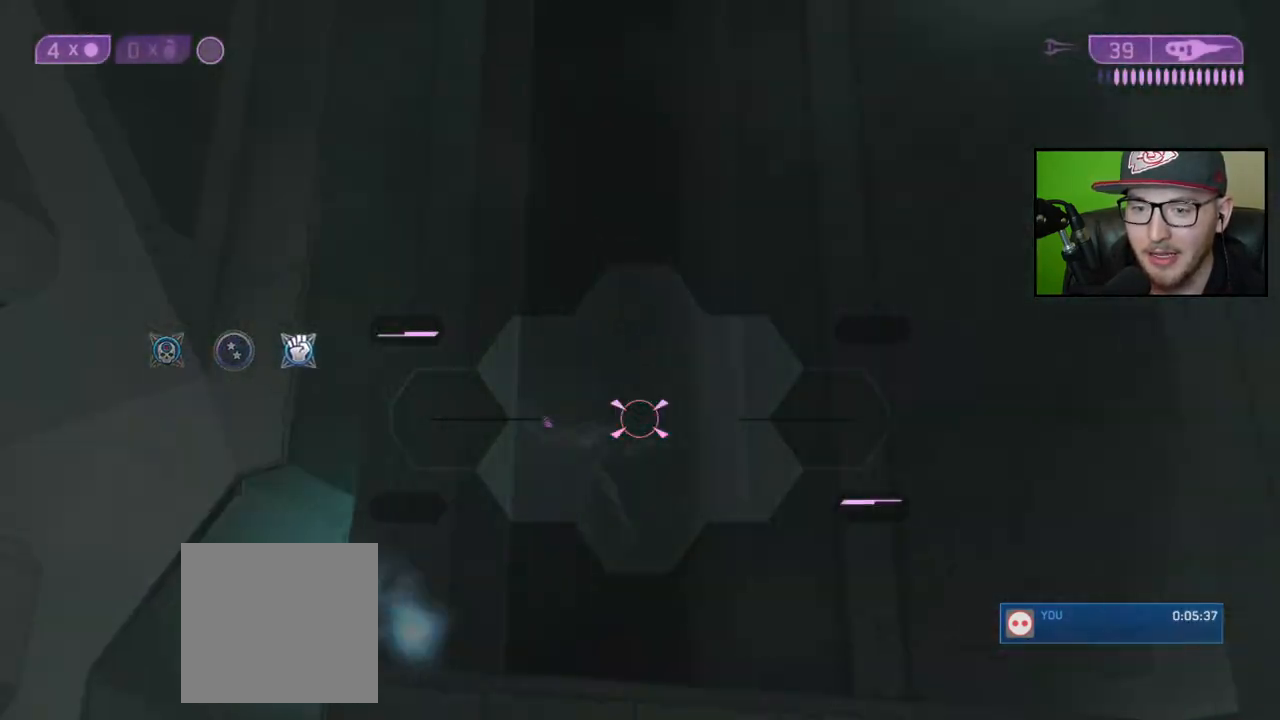
{"buttons": ["R2"], "left_stick": "center", "right_stick": "center", "events": [[17, "left_stick", "left"], [50, "R2", "down"], [83, "right_stick", "down"], [133, "left_stick", "center"], [167, "R2", "up"], [333, "right_stick", "down-left"], [417, "R2", "down"], [433, "right_stick", "center"]]}
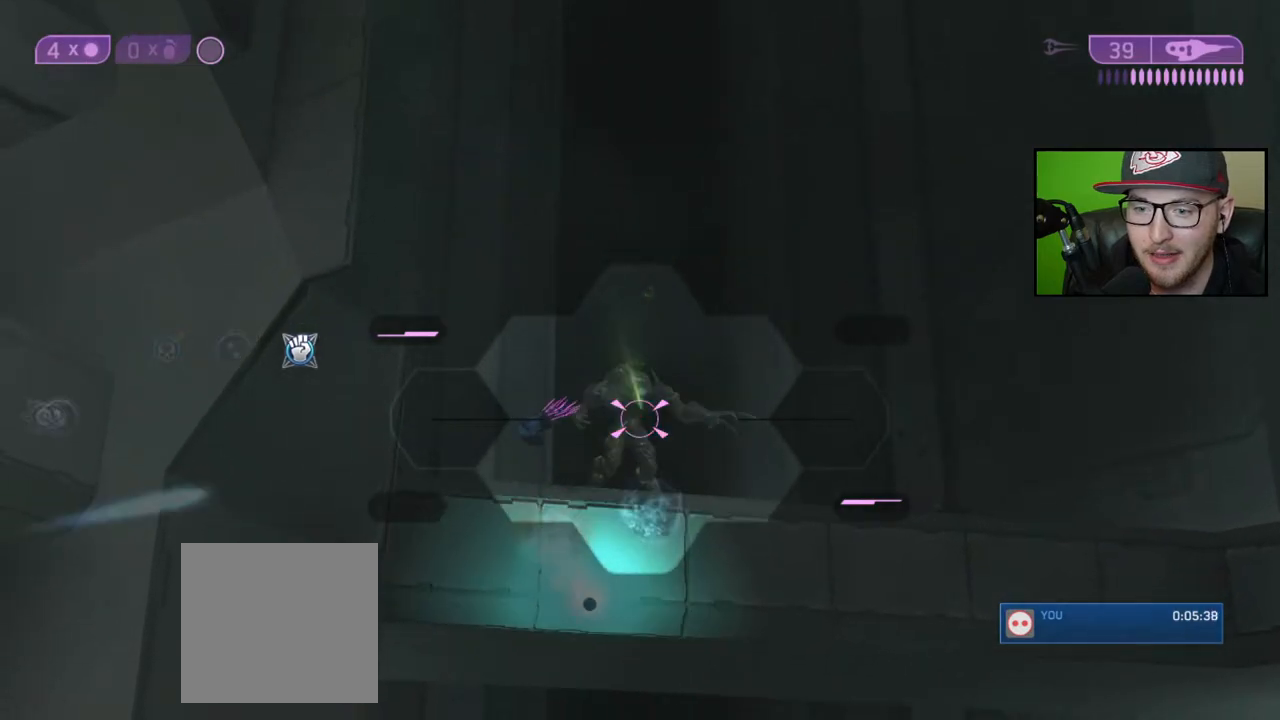
{"buttons": [], "left_stick": "left", "right_stick": "right", "events": [[33, "right_stick", "up"], [50, "R2", "up"], [167, "right_stick", "center"], [283, "R3", "down"], [350, "right_stick", "right"], [400, "R3", "up"], [417, "left_stick", "left"]]}
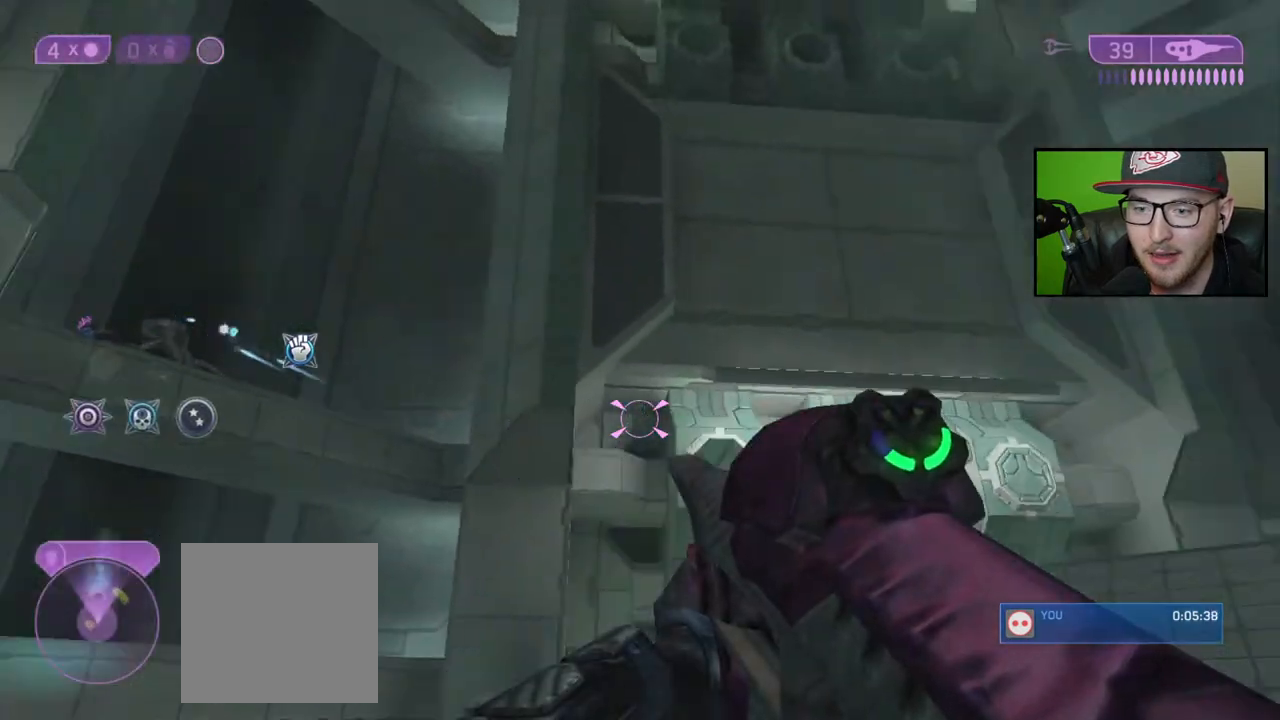
{"buttons": [], "left_stick": "center", "right_stick": "down-right", "events": [[217, "right_stick", "center"], [267, "right_stick", "down-right"], [367, "left_stick", "center"]]}
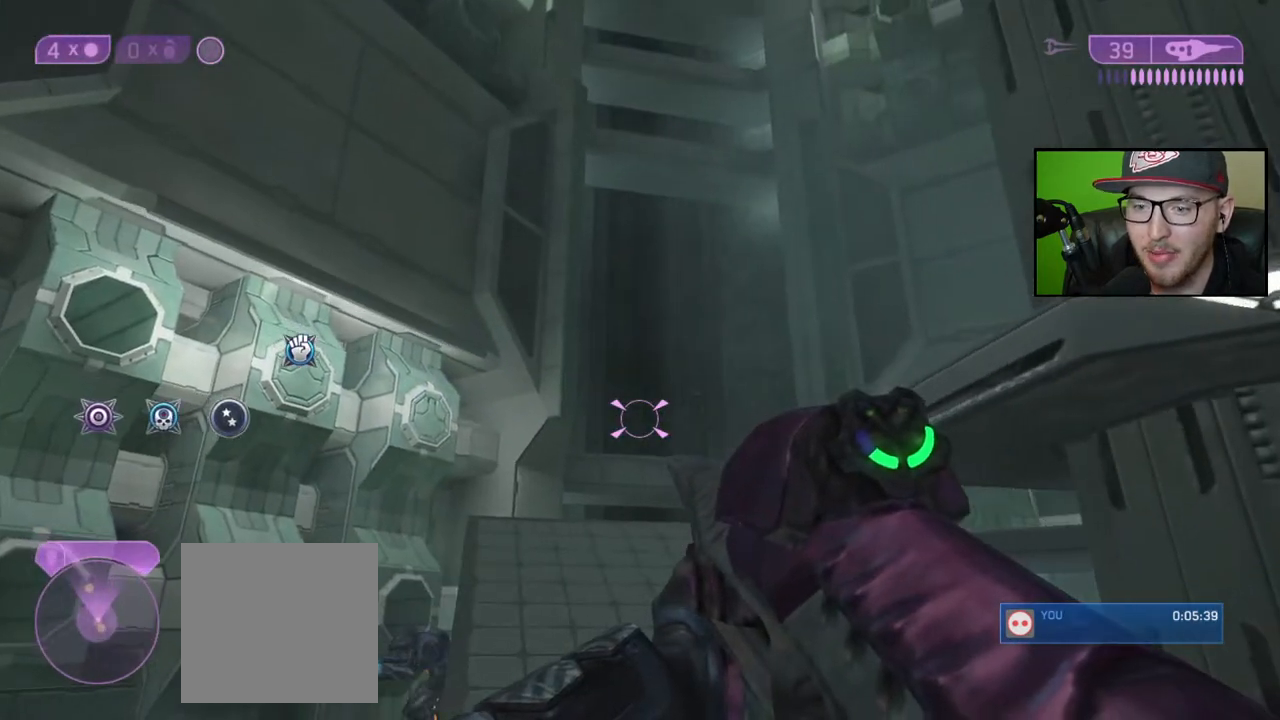
{"buttons": [], "left_stick": "up", "right_stick": "center", "events": [[83, "left_stick", "up-right"], [83, "right_stick", "up-right"], [200, "right_stick", "center"], [300, "right_stick", "up"], [333, "left_stick", "up"], [383, "R3", "down"], [450, "right_stick", "center"], [500, "R3", "up"]]}
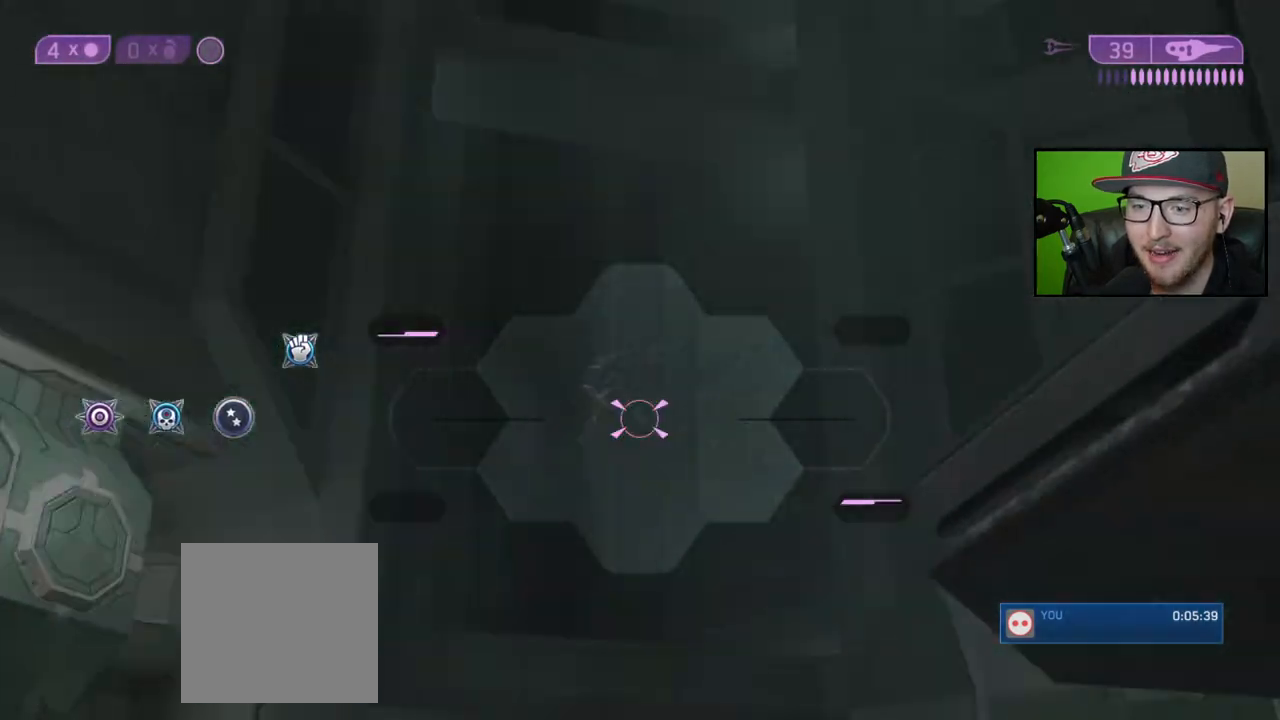
{"buttons": [], "left_stick": "up", "right_stick": "up", "events": [[17, "right_stick", "up"], [167, "right_stick", "center"], [250, "right_stick", "up"]]}
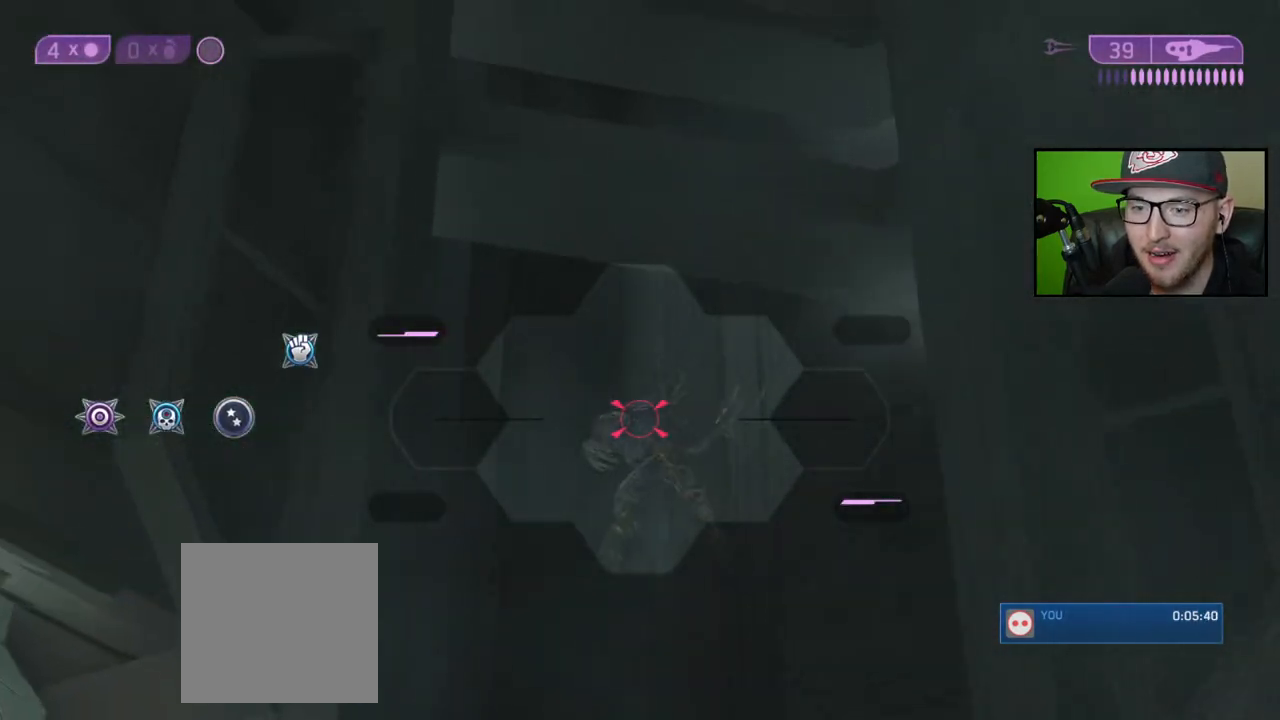
{"buttons": [], "left_stick": "down", "right_stick": "down", "events": [[17, "left_stick", "center"], [117, "right_stick", "center"], [217, "left_stick", "right"], [250, "right_stick", "down"], [350, "left_stick", "center"], [450, "left_stick", "down"]]}
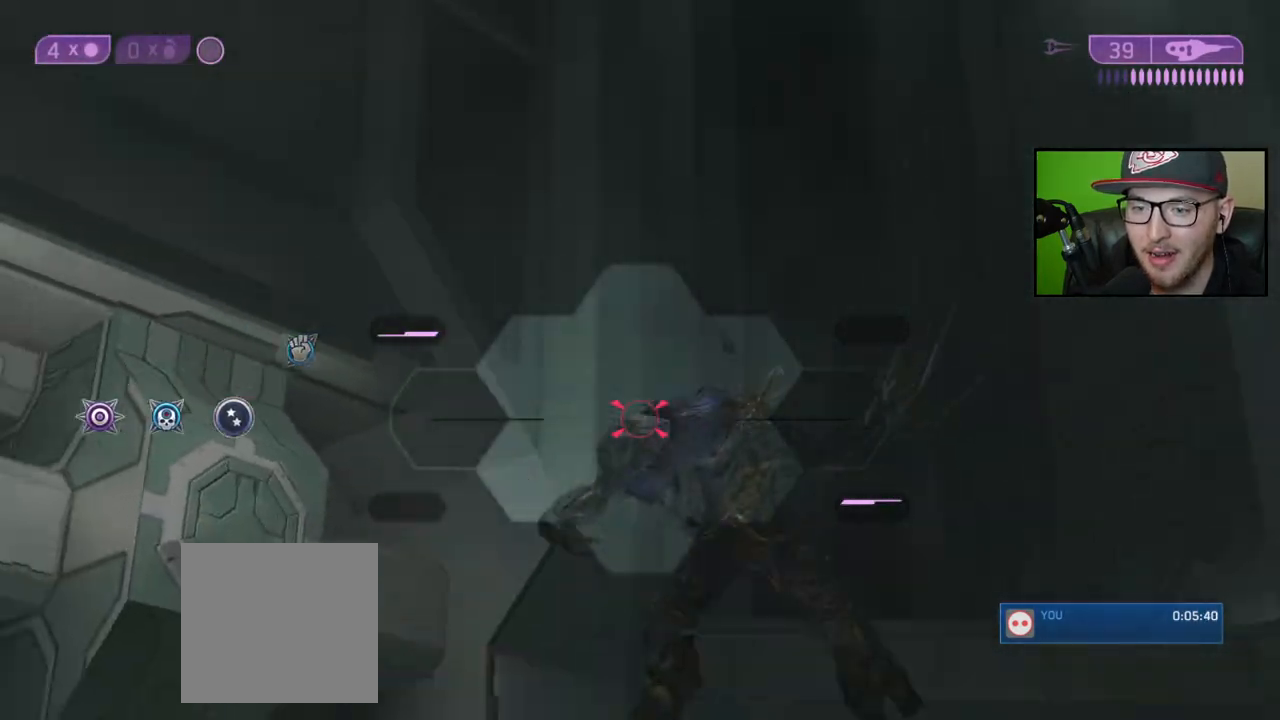
{"buttons": [], "left_stick": "up", "right_stick": "right", "events": [[17, "right_stick", "center"], [100, "Y", "down"], [133, "left_stick", "up"], [167, "Y", "up"], [267, "right_stick", "down"], [417, "right_stick", "center"], [483, "right_stick", "right"]]}
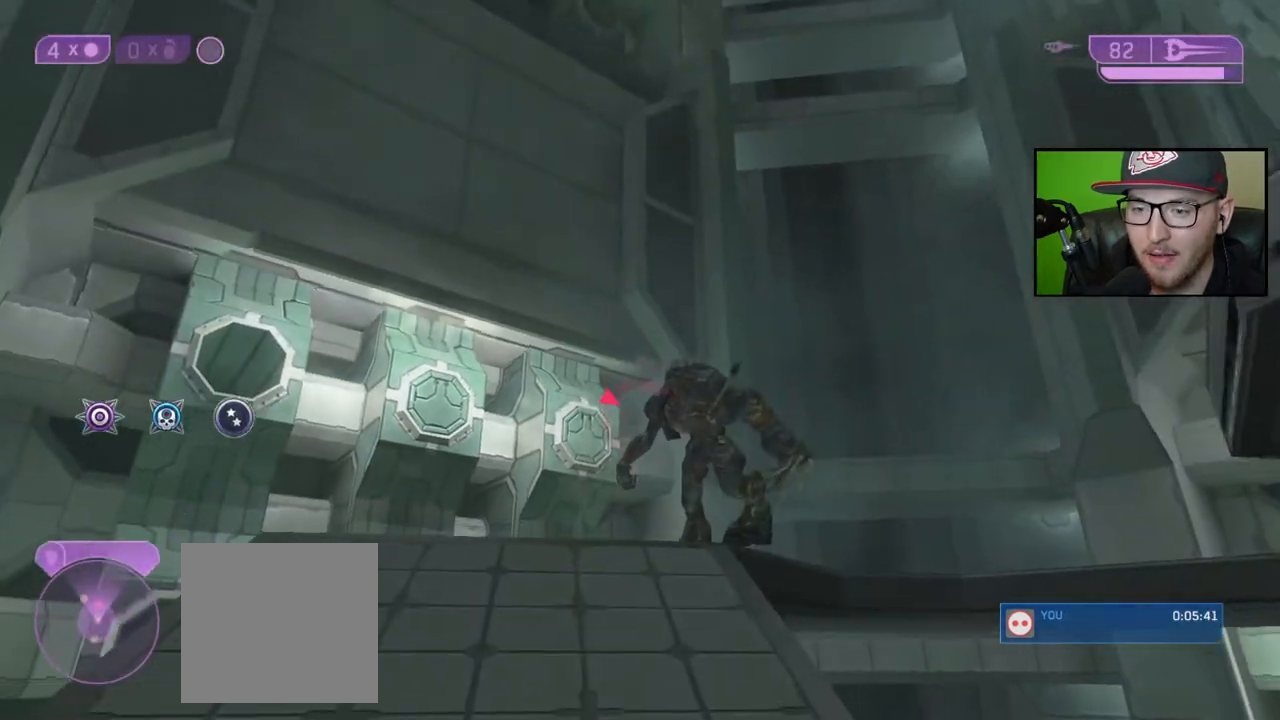
{"buttons": ["B"], "left_stick": "up", "right_stick": "center", "events": [[33, "right_stick", "down-right"], [283, "right_stick", "center"], [450, "B", "down"]]}
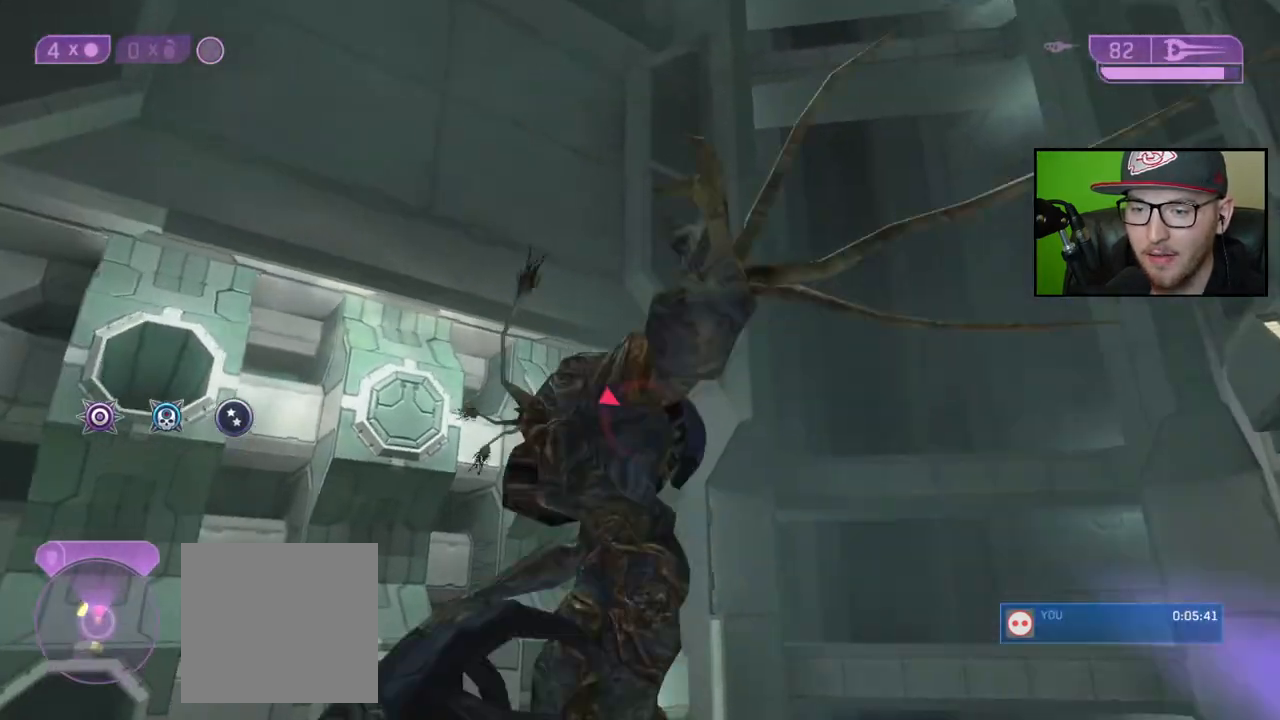
{"buttons": [], "left_stick": "down", "right_stick": "center", "events": [[33, "B", "up"], [50, "left_stick", "center"], [100, "left_stick", "down"], [317, "right_stick", "down"], [467, "right_stick", "center"]]}
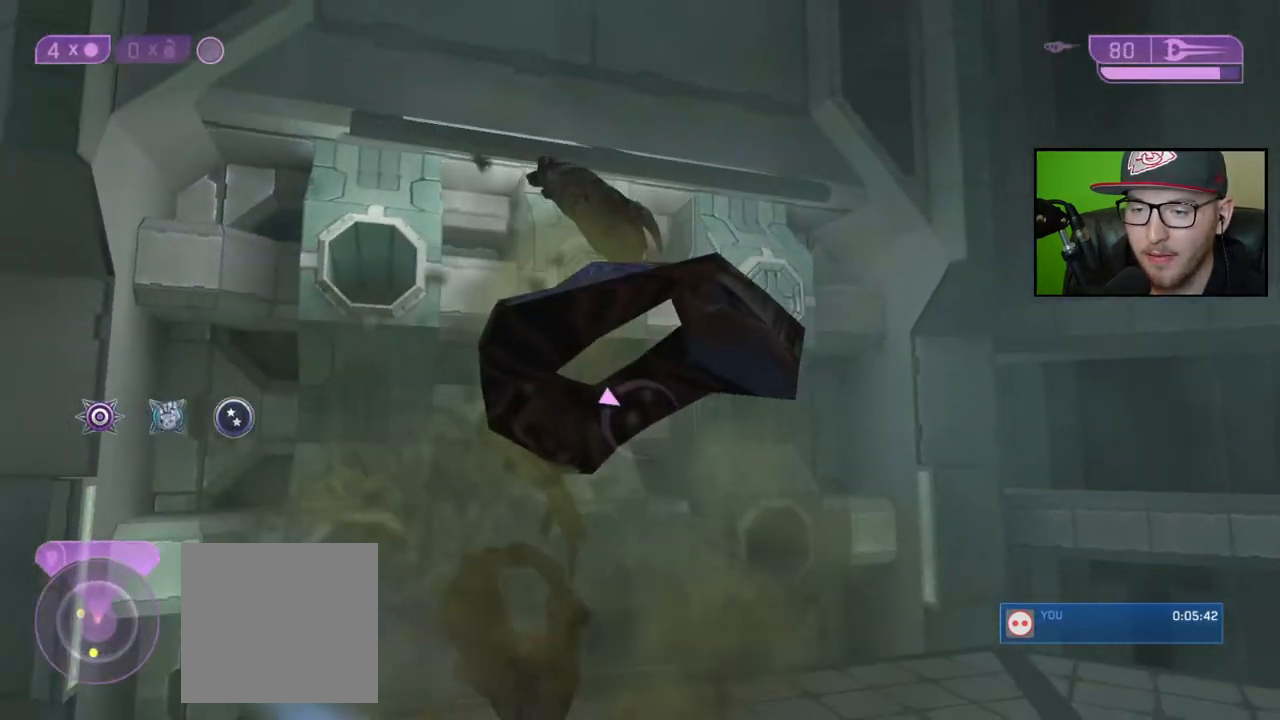
{"buttons": [], "left_stick": "down", "right_stick": "center", "events": [[67, "Y", "down"], [117, "Y", "up"], [333, "X", "down"], [417, "X", "up"]]}
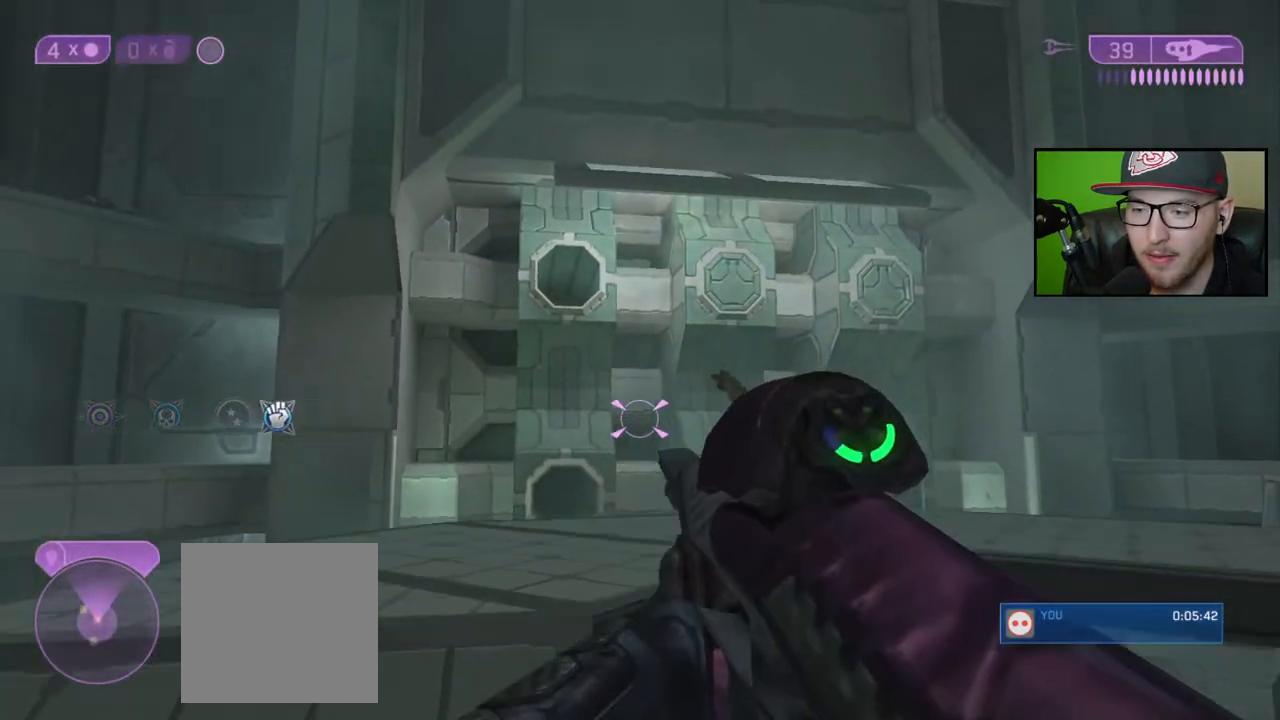
{"buttons": [], "left_stick": "down-left", "right_stick": "center", "events": [[67, "right_stick", "up-left"], [83, "left_stick", "down-left"], [217, "right_stick", "center"]]}
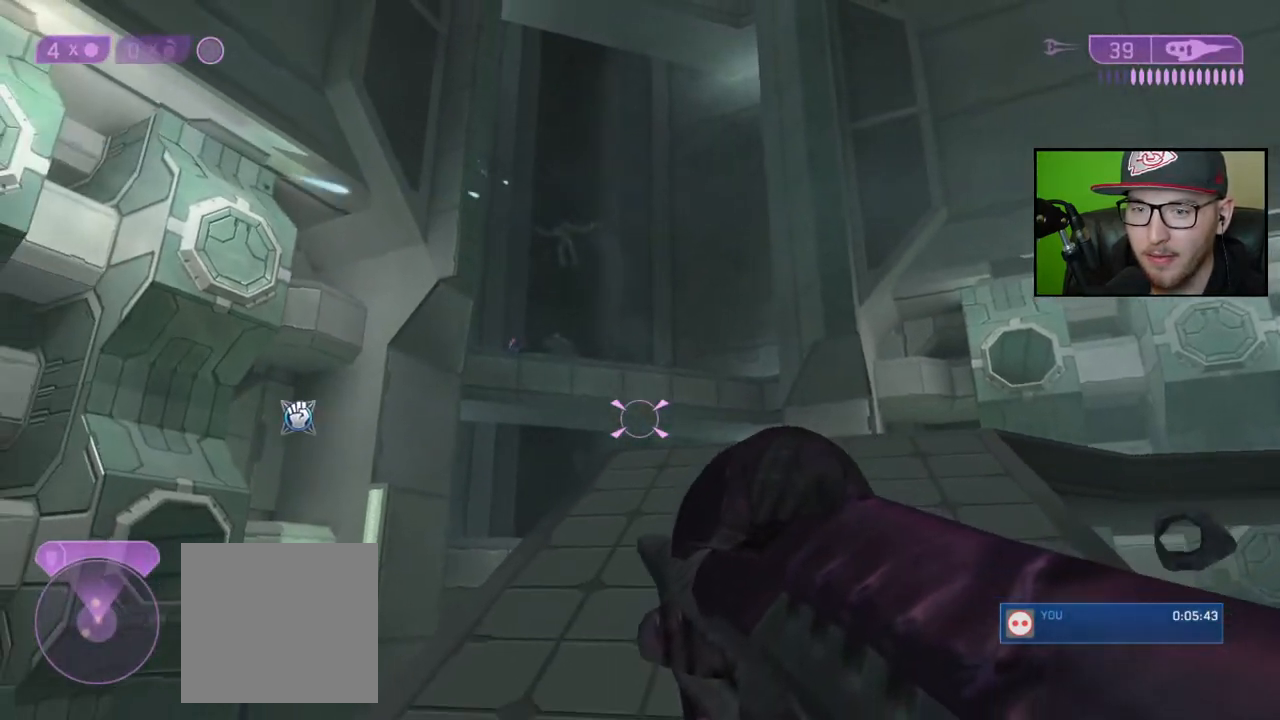
{"buttons": [], "left_stick": "center", "right_stick": "right", "events": [[250, "right_stick", "right"], [483, "left_stick", "center"]]}